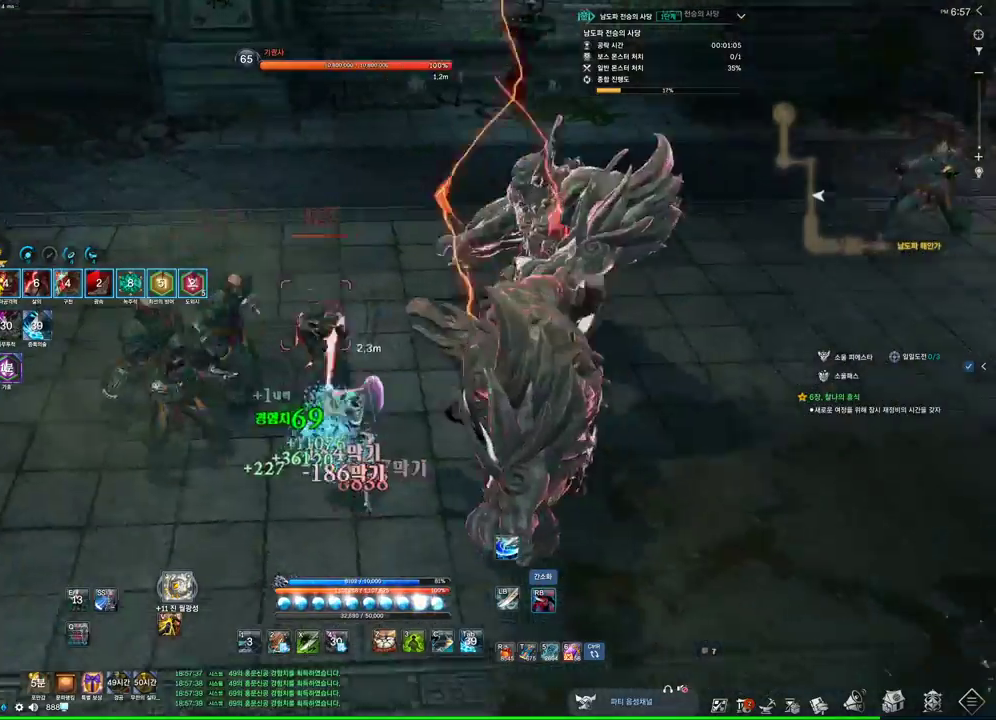
Gameplay with keyboard and mouse; each line is a JSON object with the keys and mouse buttons held at the frame after it. "events" lists presses ("down") and releases ("up") of "1", "2", "3", "4", "5", "a", "alt", "c", "ctrl", "d", "e", "f", "m", "q", "r", "s", "shift", "space", "t", "tab", "tilde", "v", "w", "x", "z", "mouse_left", "mouse_wheel", "mouse_right", "mouse_mb4" and "mouse_mb5" between this image and that frame as [ms after this image, input, new state], when the widget could be followed in between. "mouse_left", "mouse_wheel", "mouse_right", "mouse_mb4", "mouse_mb5" = the "left", "wheel", "right", "mb4", "mb5" buttons of the "mouse" list. No other keys are recorded. "wheel" means that the mouse wheel is clicked or scrolled. Not read: mouse_move.
{"keys": ["a"], "mouse": [], "events": [[33, "mouse_right", "up"], [333, "a", "down"], [467, "f", "up"]]}
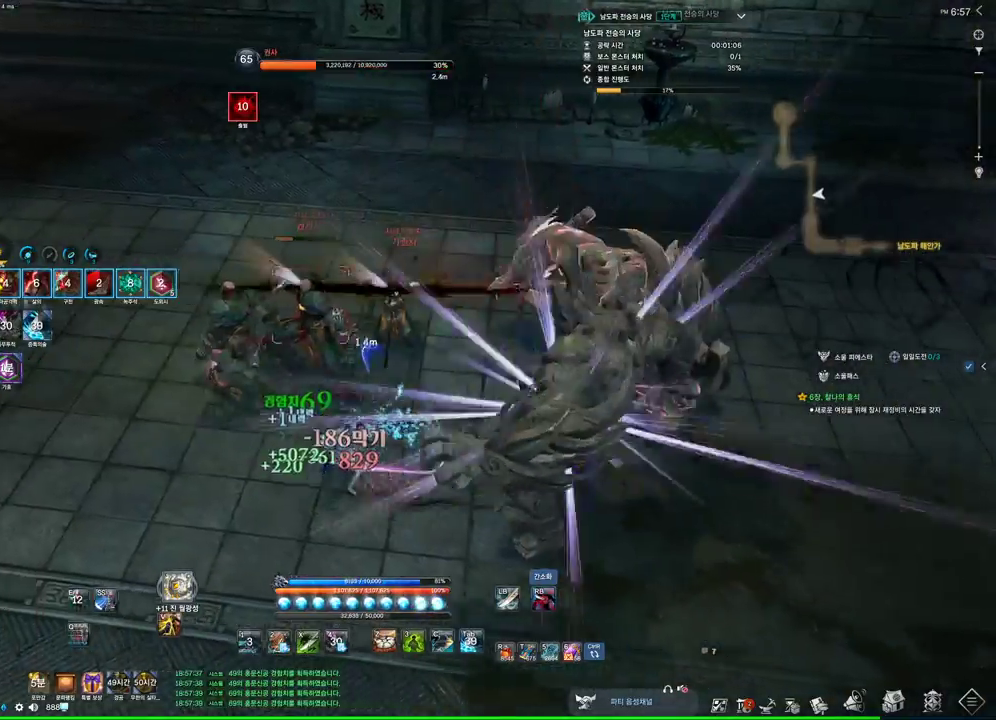
{"keys": ["2"], "mouse": [], "events": [[367, "a", "up"], [467, "2", "down"]]}
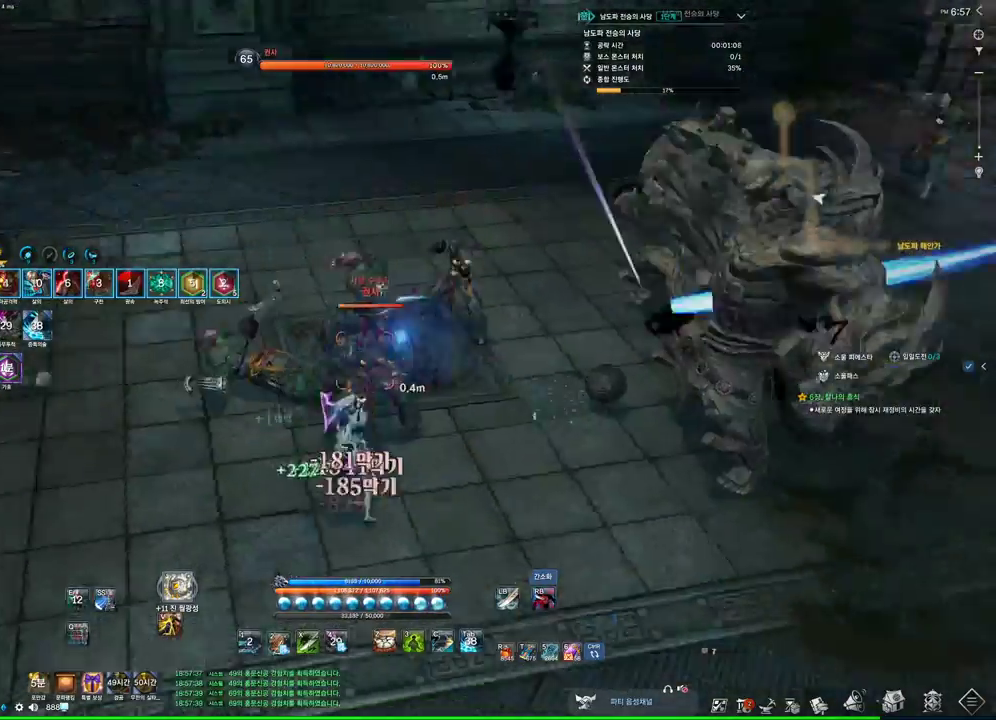
{"keys": [], "mouse": [], "events": [[67, "2", "up"]]}
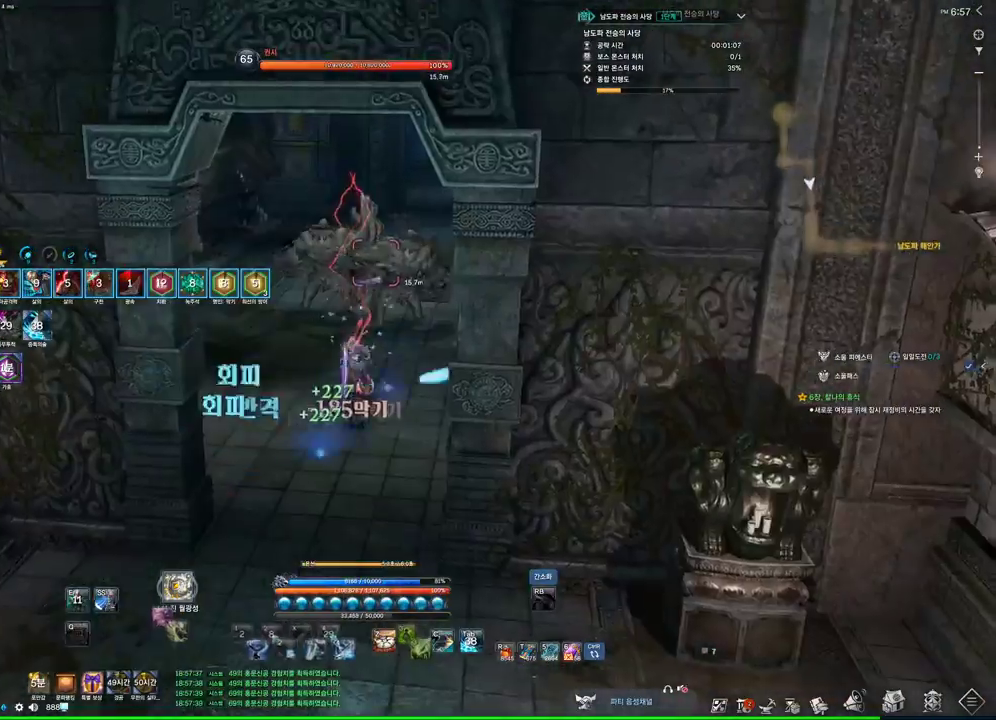
{"keys": ["d"], "mouse": ["right"], "events": [[100, "mouse_right", "down"], [267, "w", "down"], [500, "d", "down"], [500, "w", "up"]]}
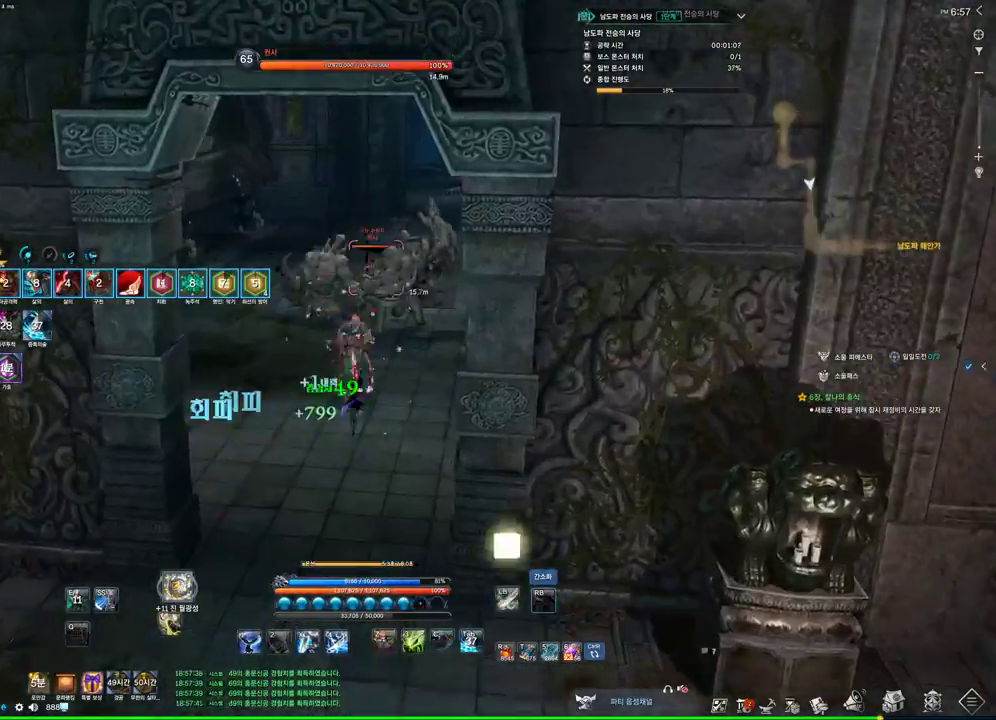
{"keys": ["d", "w"], "mouse": ["right"], "events": [[333, "w", "down"]]}
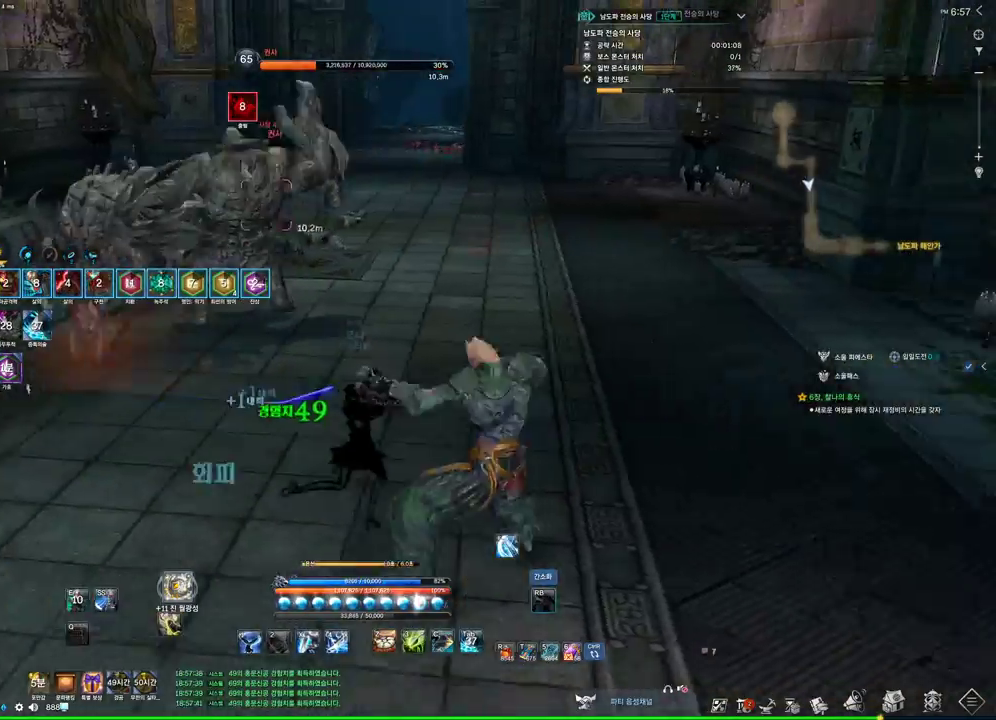
{"keys": [], "mouse": [], "events": [[100, "d", "up"], [100, "w", "up"], [267, "s", "down"], [433, "mouse_right", "up"], [500, "s", "up"]]}
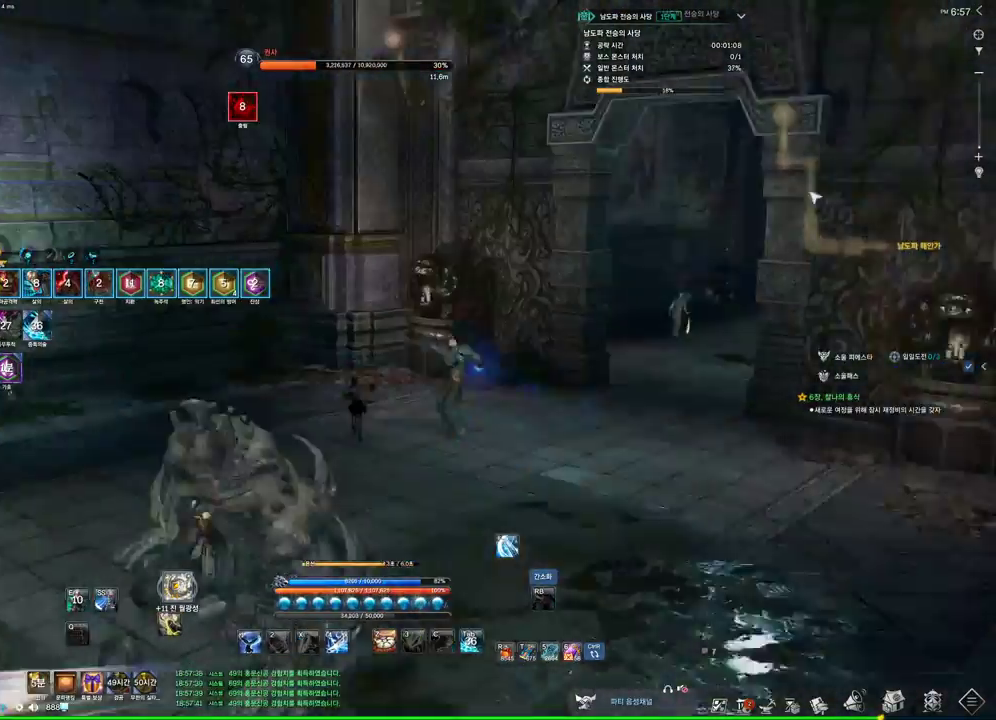
{"keys": ["d"], "mouse": ["right"], "events": [[33, "mouse_right", "down"], [367, "d", "down"]]}
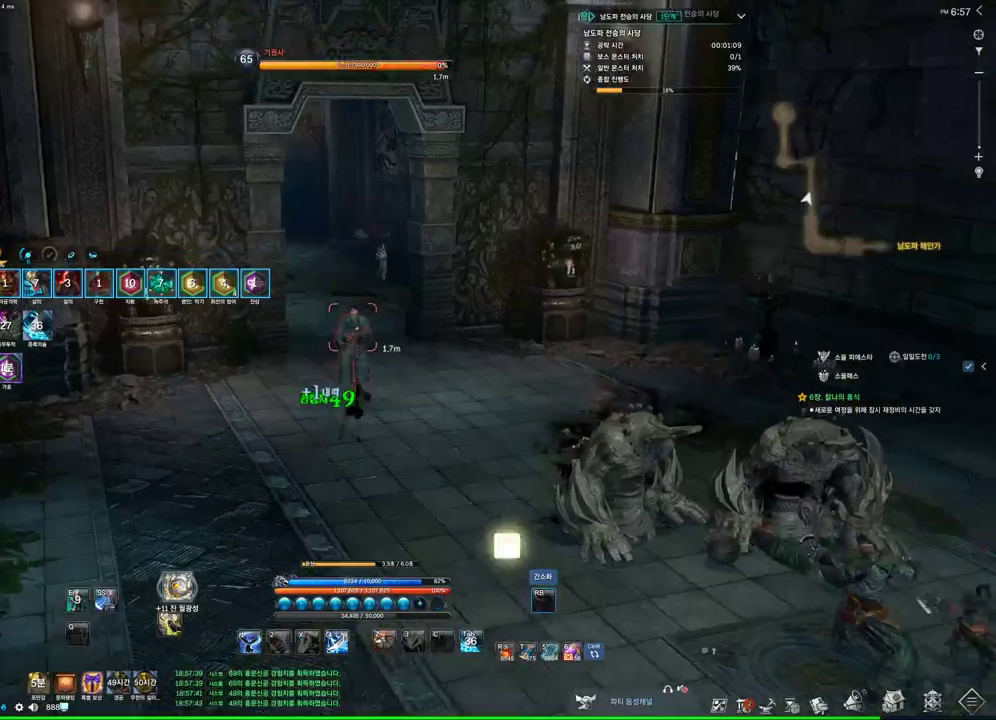
{"keys": [], "mouse": [], "events": [[67, "q", "down"], [100, "mouse_right", "up"], [300, "q", "up"], [333, "d", "up"]]}
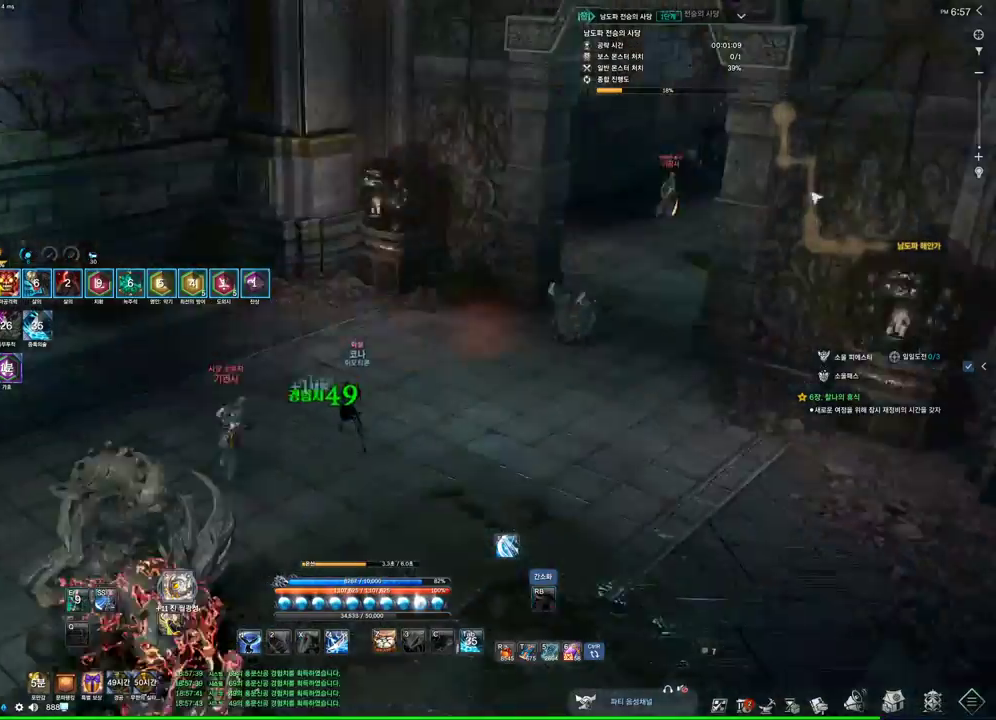
{"keys": [], "mouse": ["right"], "events": [[100, "a", "down"], [167, "w", "down"], [267, "a", "up"], [300, "mouse_right", "down"], [433, "w", "up"]]}
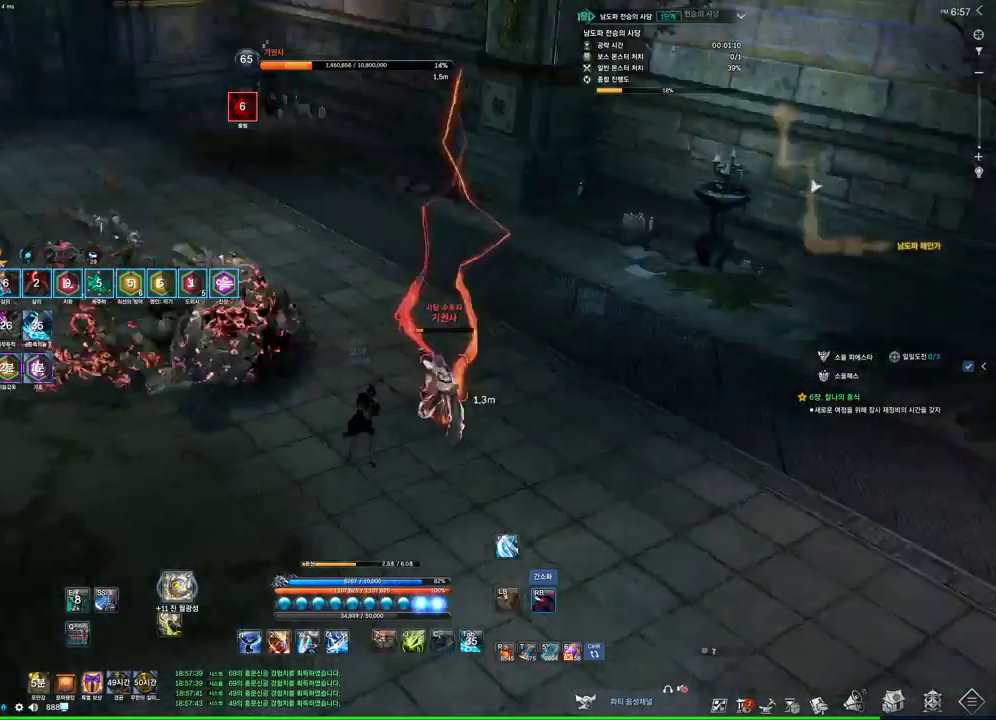
{"keys": ["a"], "mouse": ["right"], "events": [[133, "a", "down"]]}
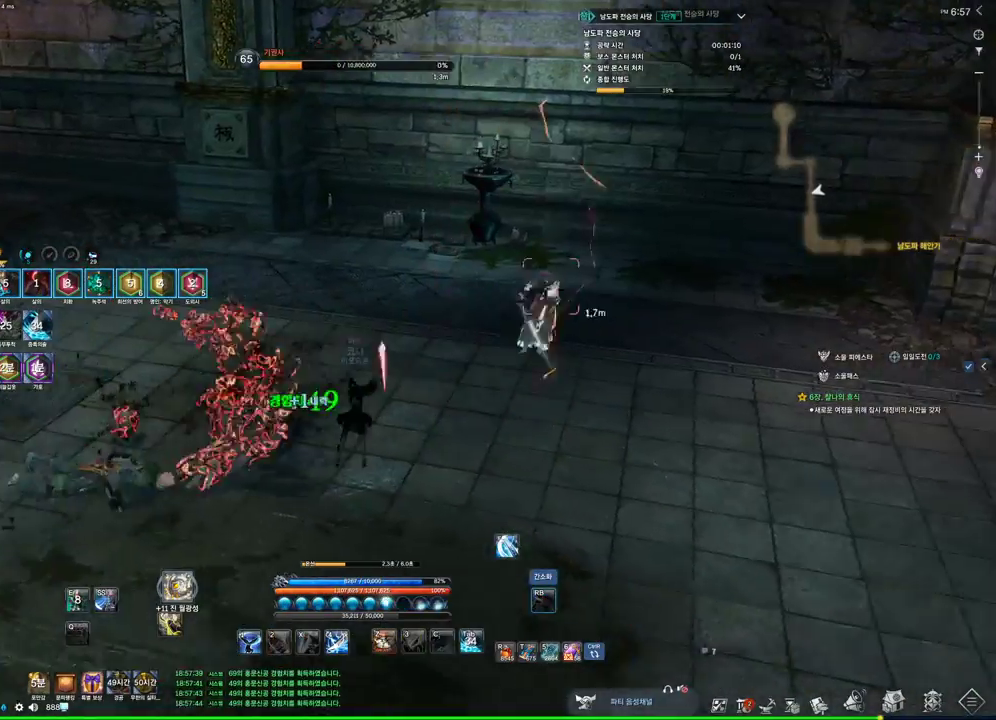
{"keys": ["w"], "mouse": ["right"], "events": [[133, "w", "down"], [233, "a", "up"]]}
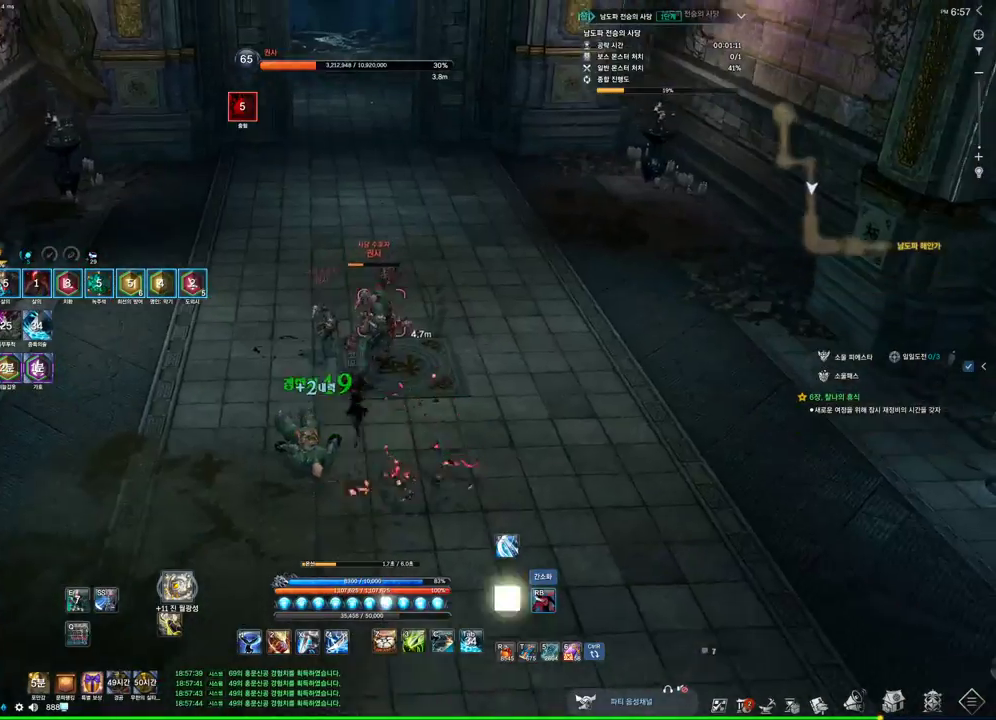
{"keys": [], "mouse": ["right"], "events": [[233, "w", "up"]]}
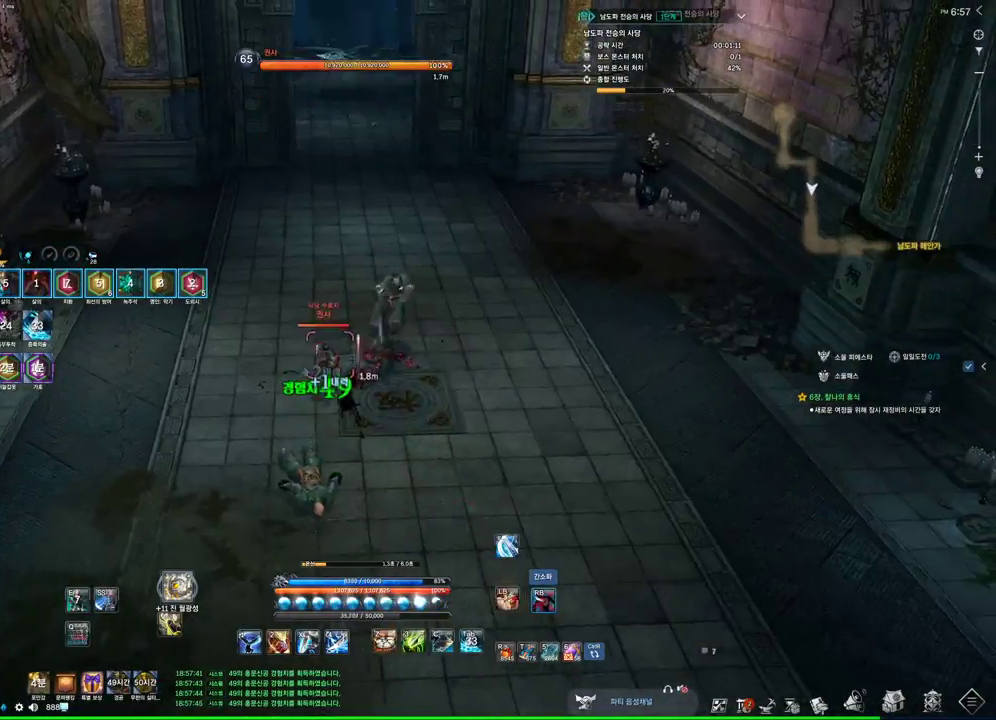
{"keys": [], "mouse": ["right"], "events": []}
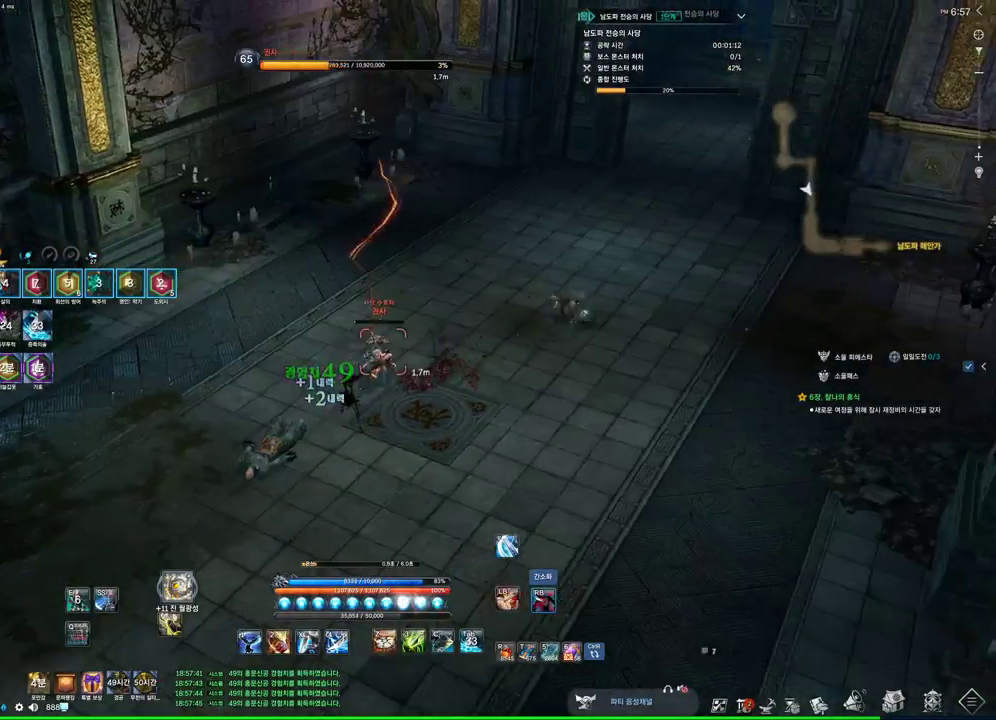
{"keys": ["w"], "mouse": [], "events": [[133, "a", "down"], [133, "mouse_right", "up"], [133, "w", "down"], [300, "a", "up"], [300, "space", "down"], [467, "space", "up"]]}
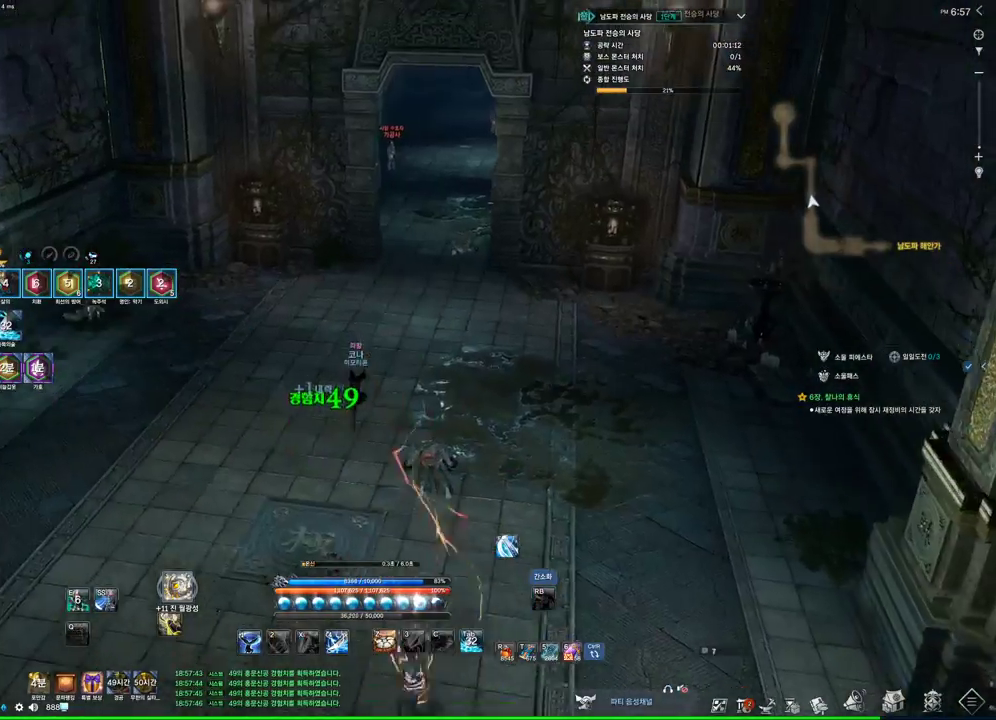
{"keys": ["alt", "w"], "mouse": [], "events": [[500, "alt", "down"]]}
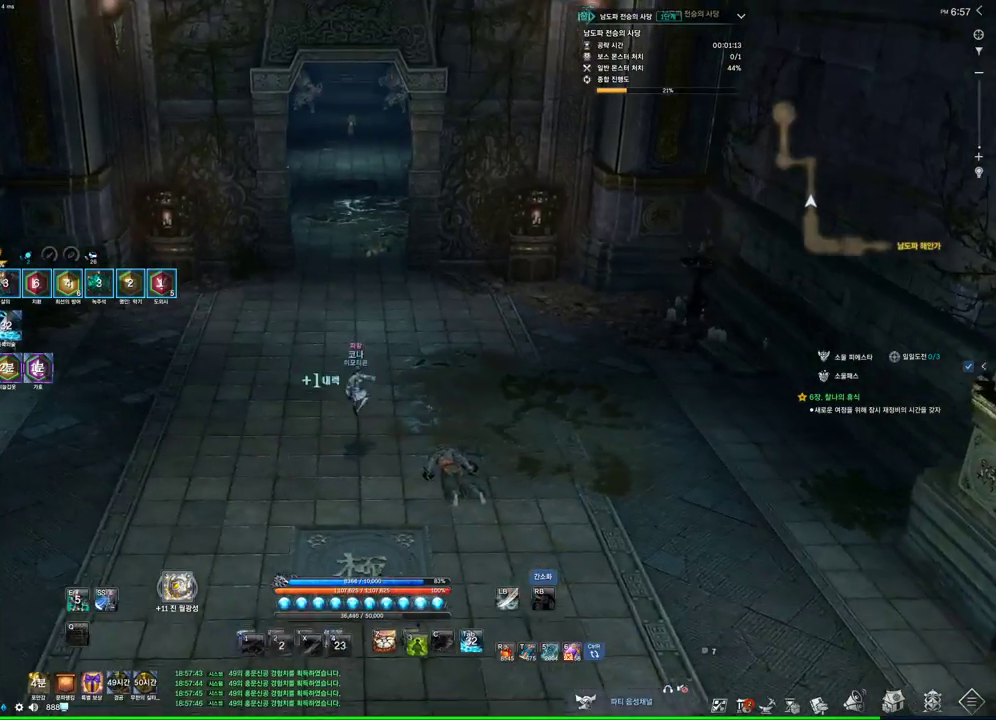
{"keys": ["alt", "w"], "mouse": [], "events": [[367, "mouse_left", "down"], [367, "mouse_right", "down"], [500, "mouse_left", "up"], [500, "mouse_right", "up"]]}
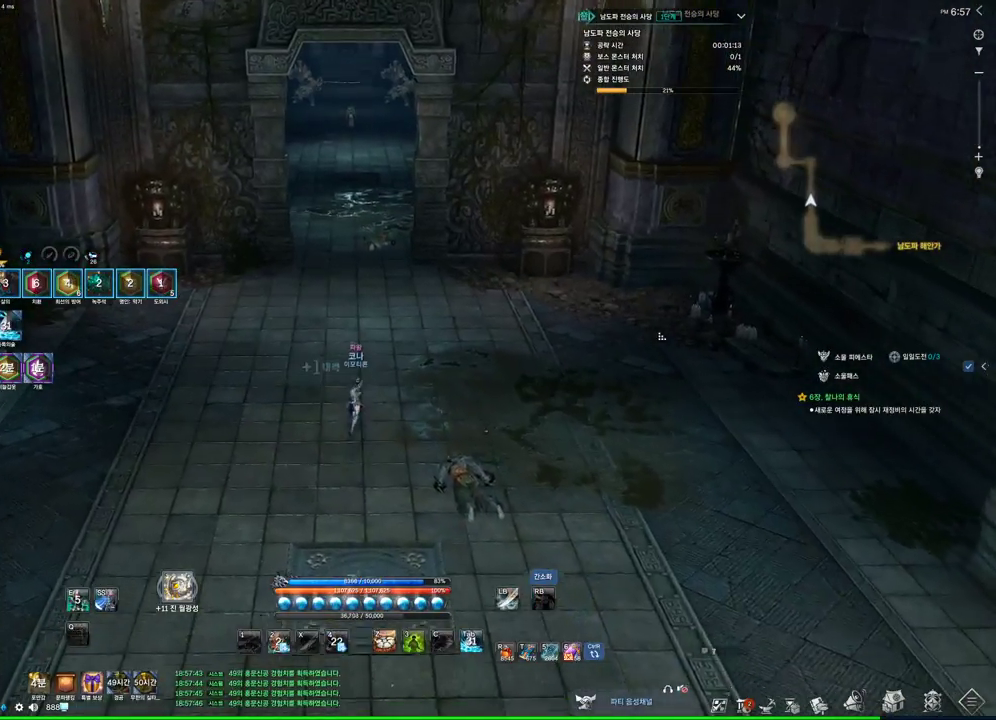
{"keys": ["alt", "w"], "mouse": [], "events": [[133, "alt", "up"], [433, "alt", "down"]]}
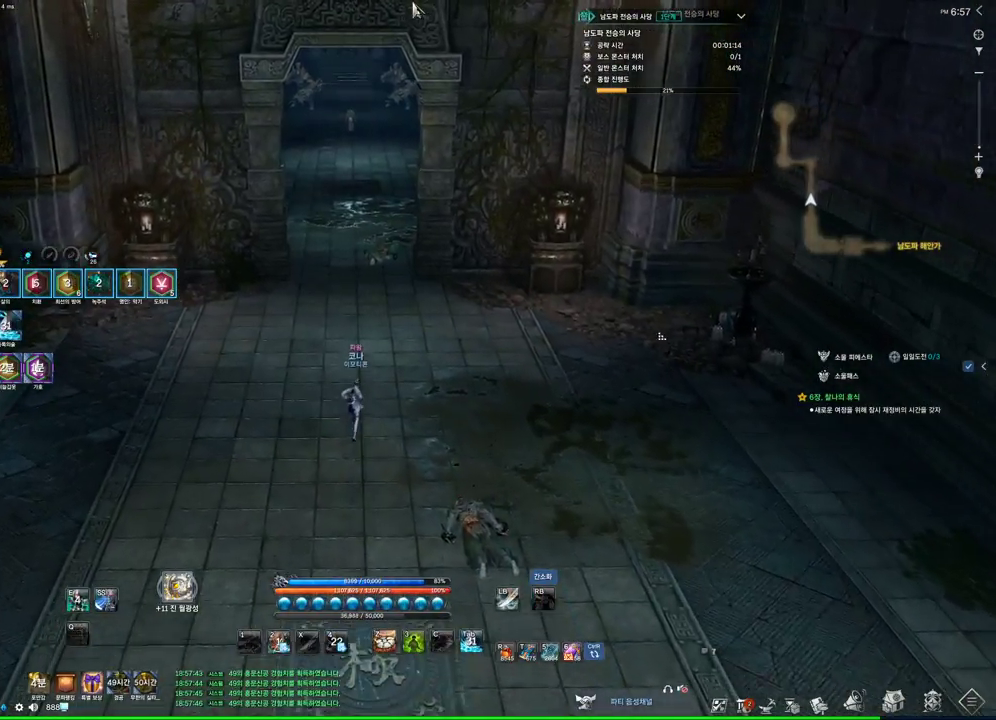
{"keys": ["alt", "w"], "mouse": [], "events": [[167, "mouse_left", "down"], [167, "mouse_right", "down"], [300, "mouse_left", "up"], [300, "mouse_right", "up"]]}
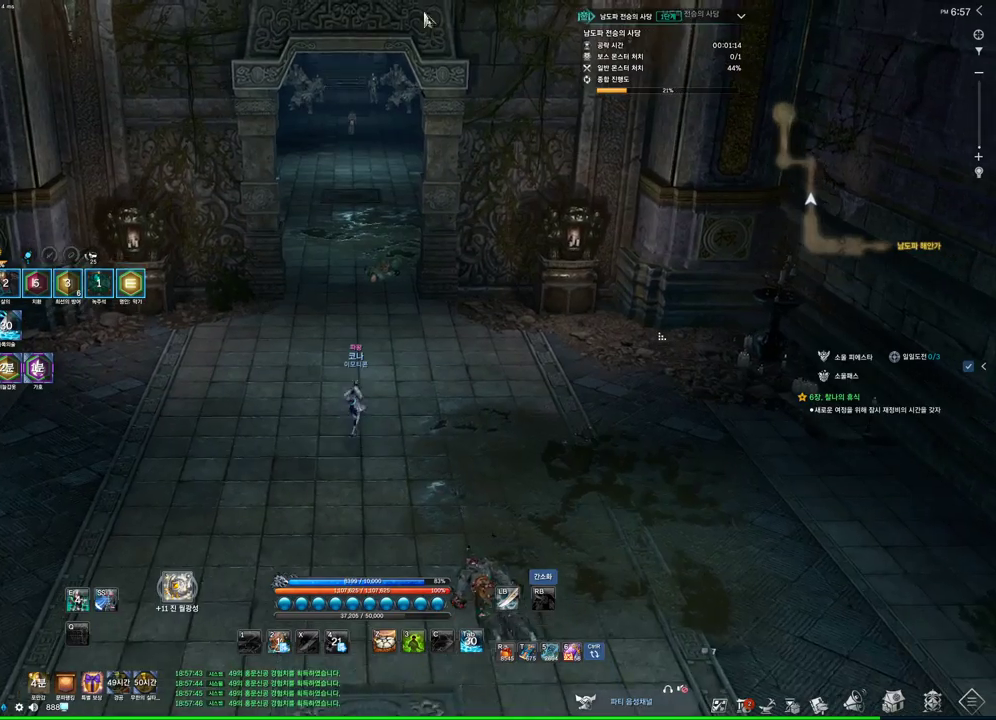
{"keys": ["alt", "w"], "mouse": [], "events": []}
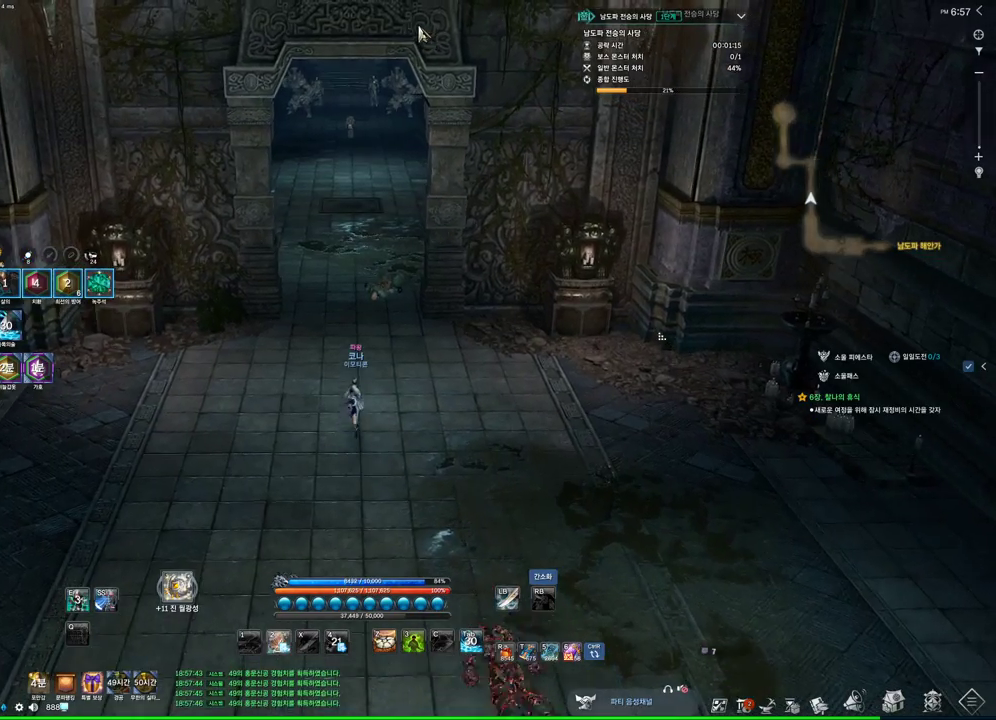
{"keys": ["w"], "mouse": [], "events": [[233, "alt", "up"]]}
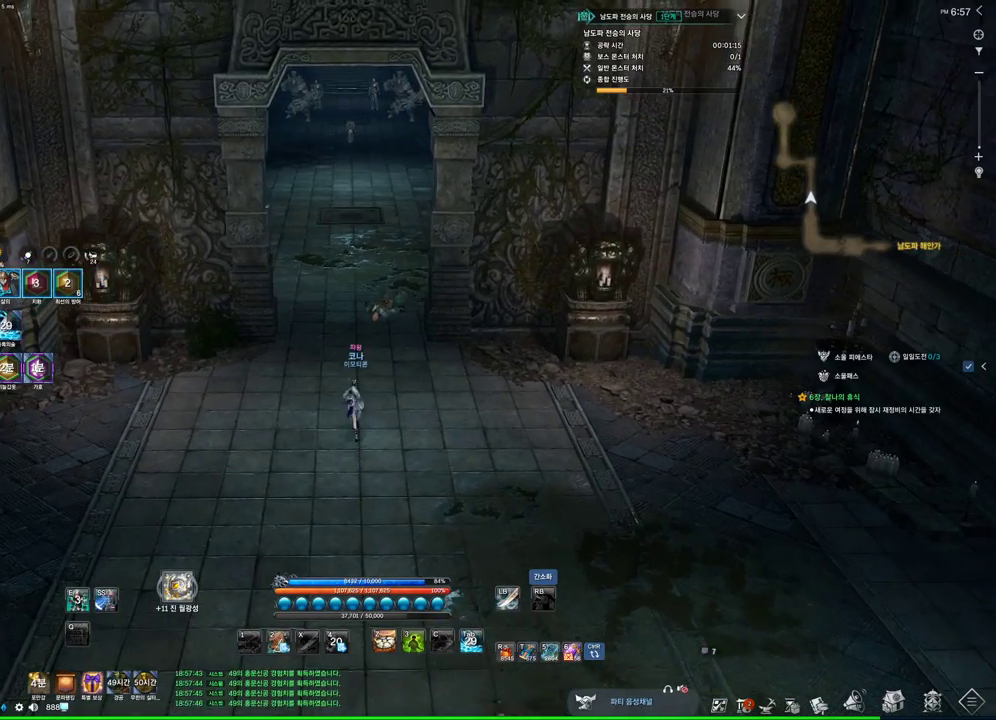
{"keys": ["w"], "mouse": [], "events": []}
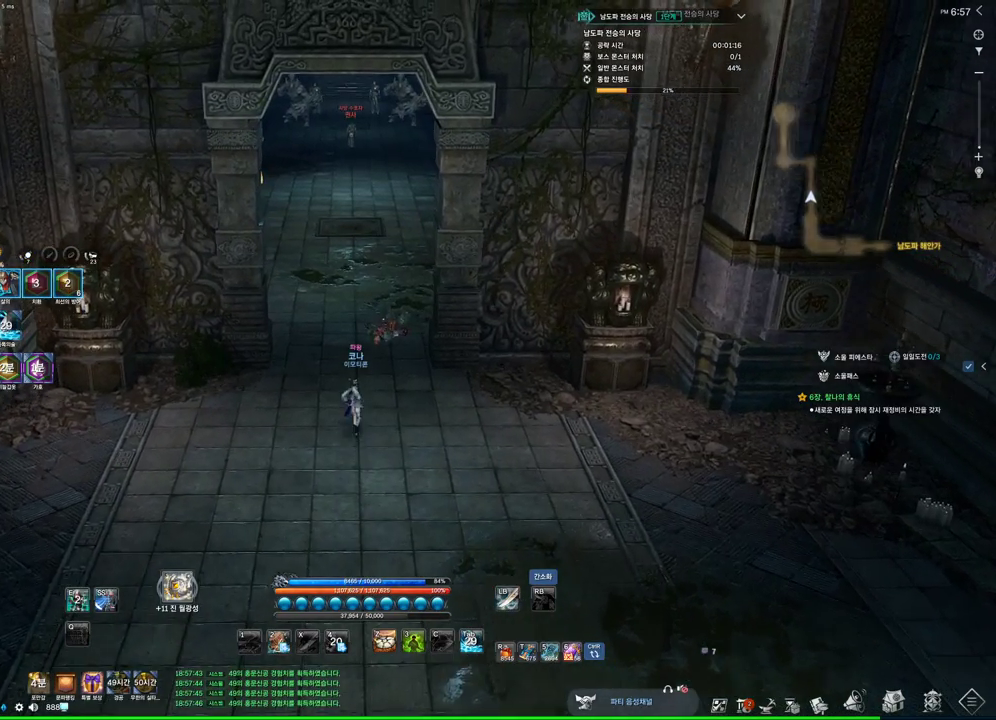
{"keys": ["w"], "mouse": [], "events": []}
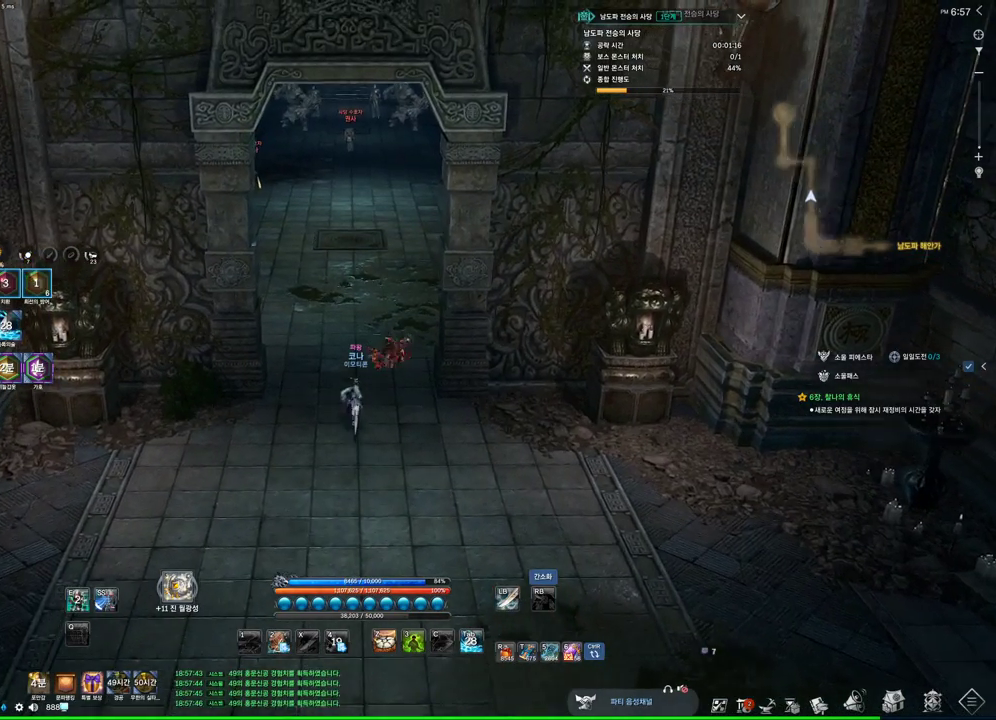
{"keys": ["w"], "mouse": [], "events": []}
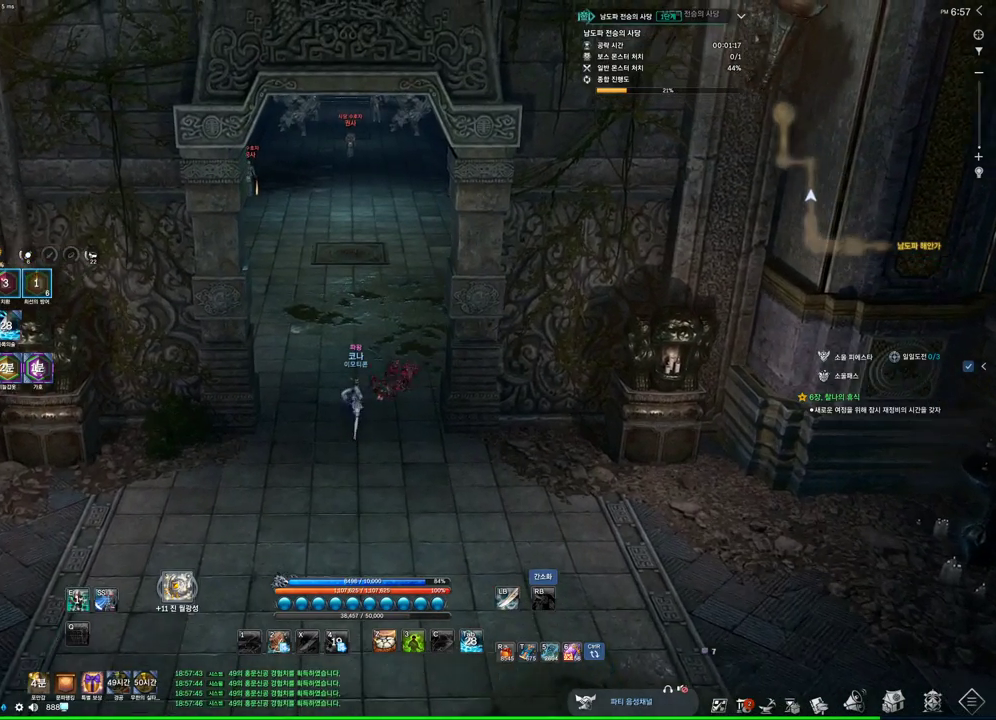
{"keys": ["w"], "mouse": [], "events": []}
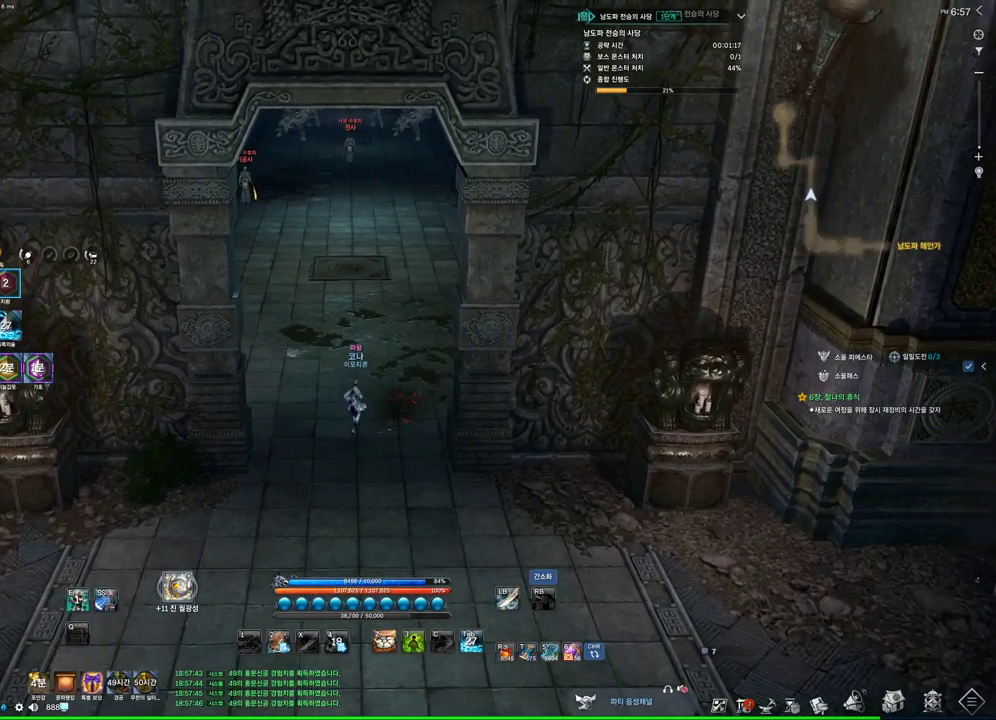
{"keys": ["w"], "mouse": [], "events": []}
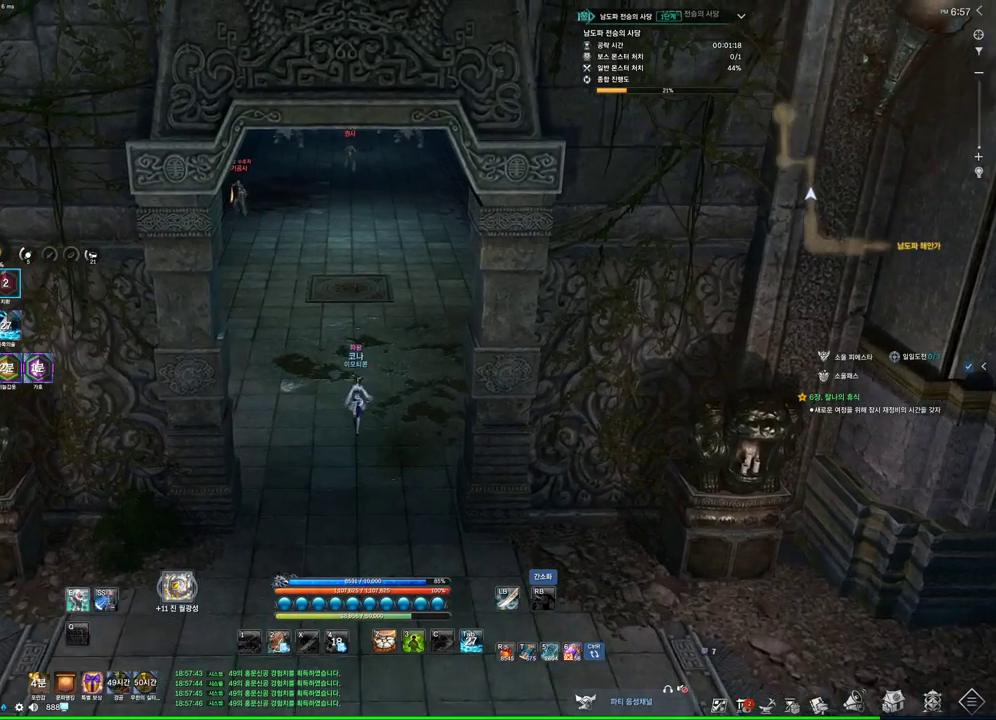
{"keys": ["w"], "mouse": [], "events": [[200, "shift", "down"], [300, "shift", "up"]]}
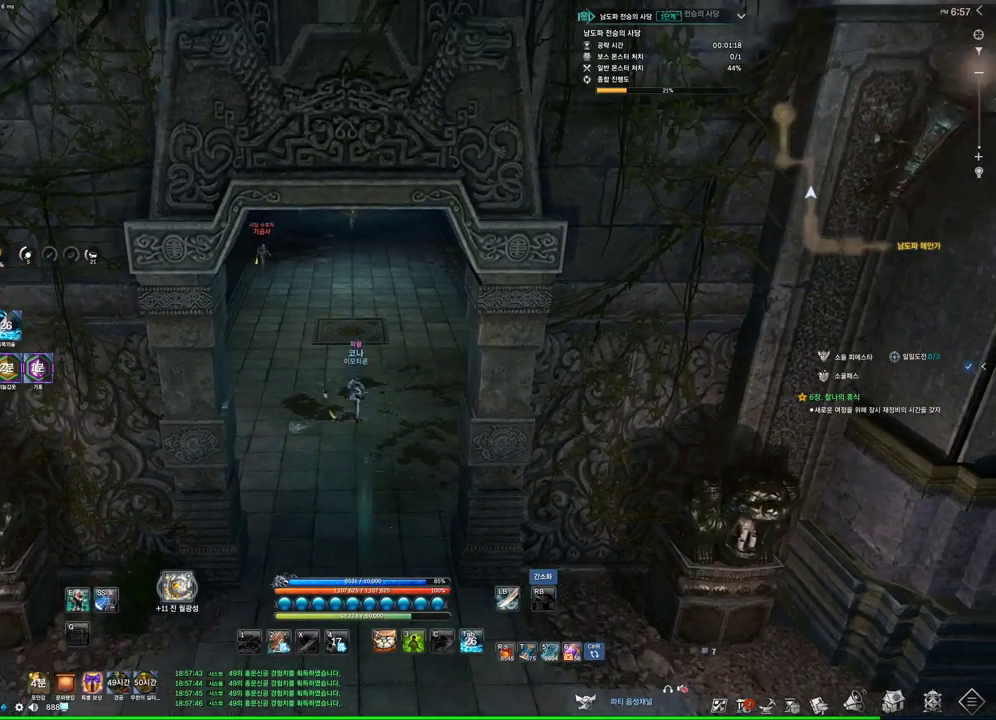
{"keys": ["w"], "mouse": [], "events": [[33, "a", "down"], [233, "a", "up"]]}
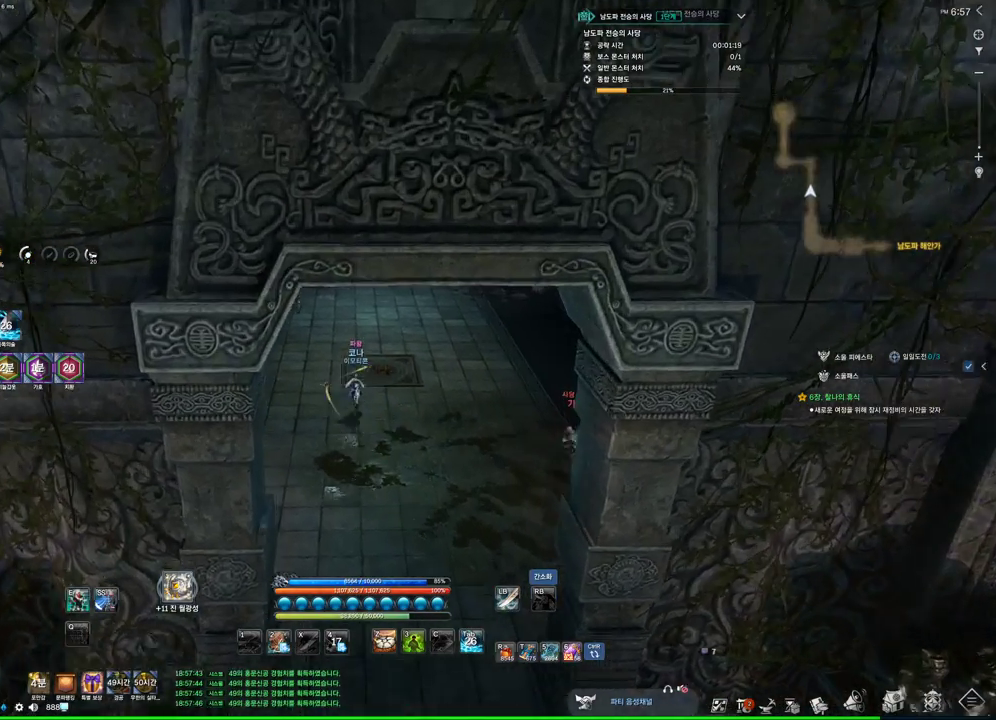
{"keys": ["w"], "mouse": [], "events": []}
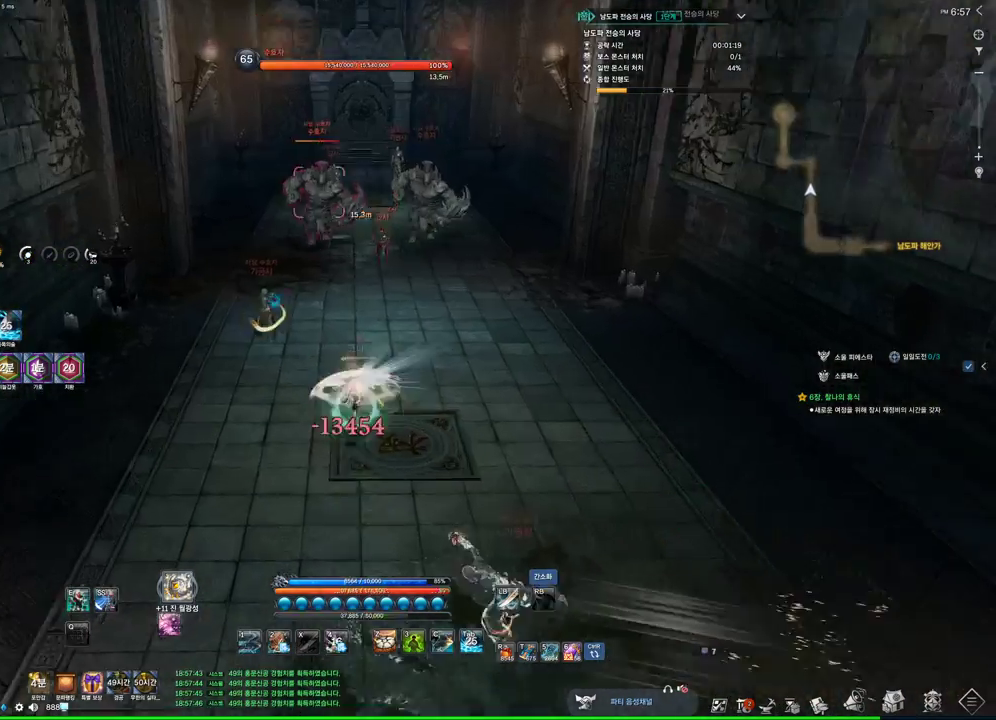
{"keys": ["w"], "mouse": [], "events": []}
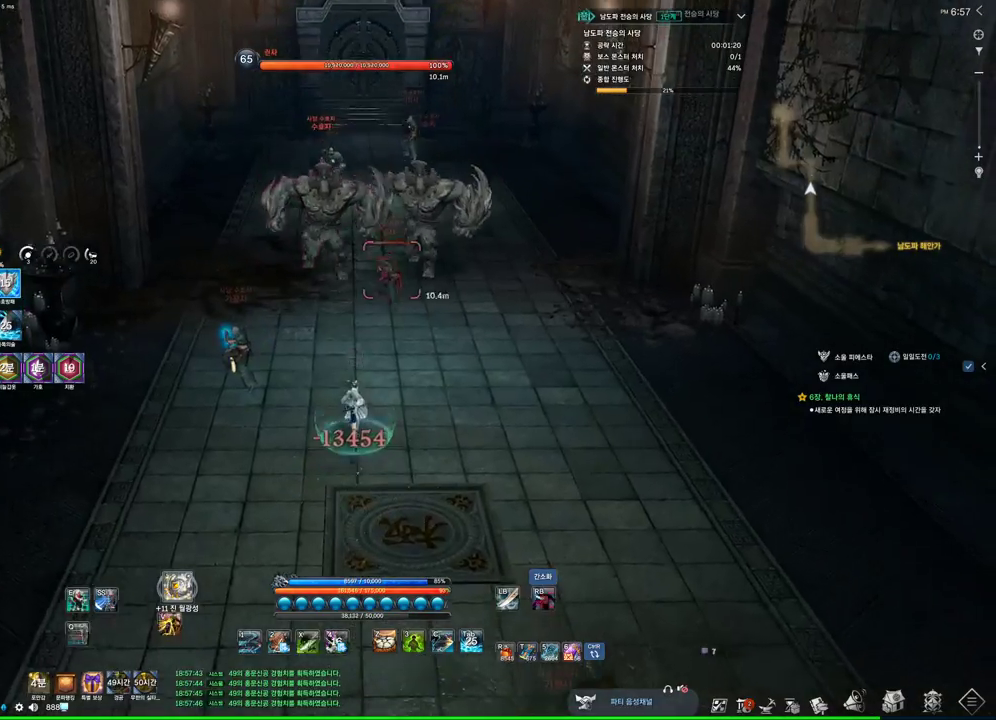
{"keys": ["w"], "mouse": [], "events": []}
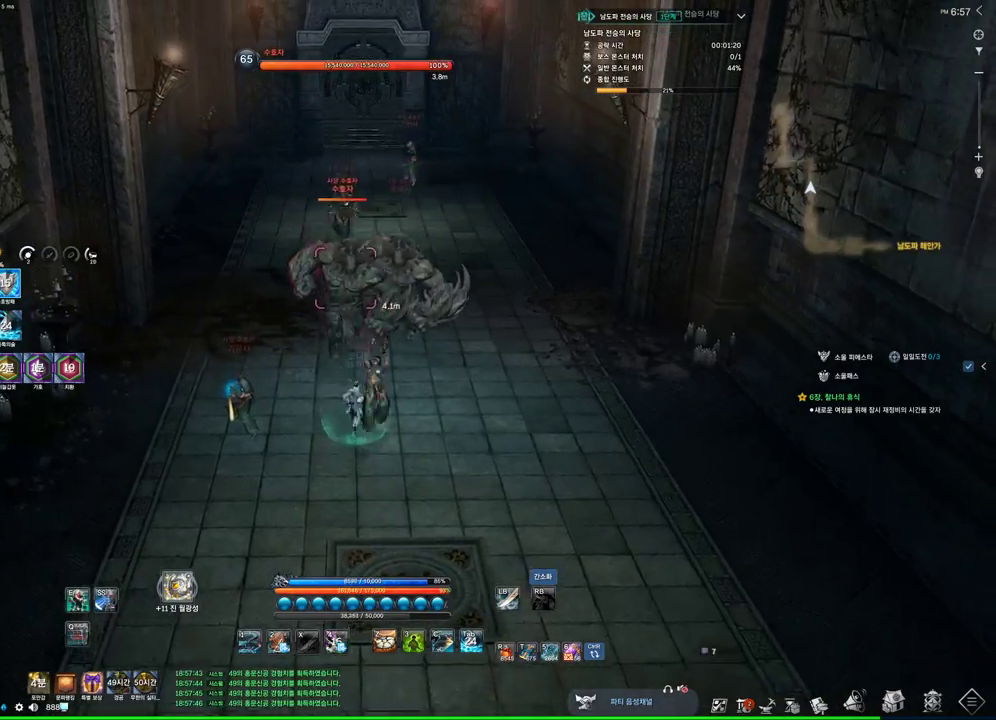
{"keys": ["e", "w"], "mouse": [], "events": [[333, "e", "down"]]}